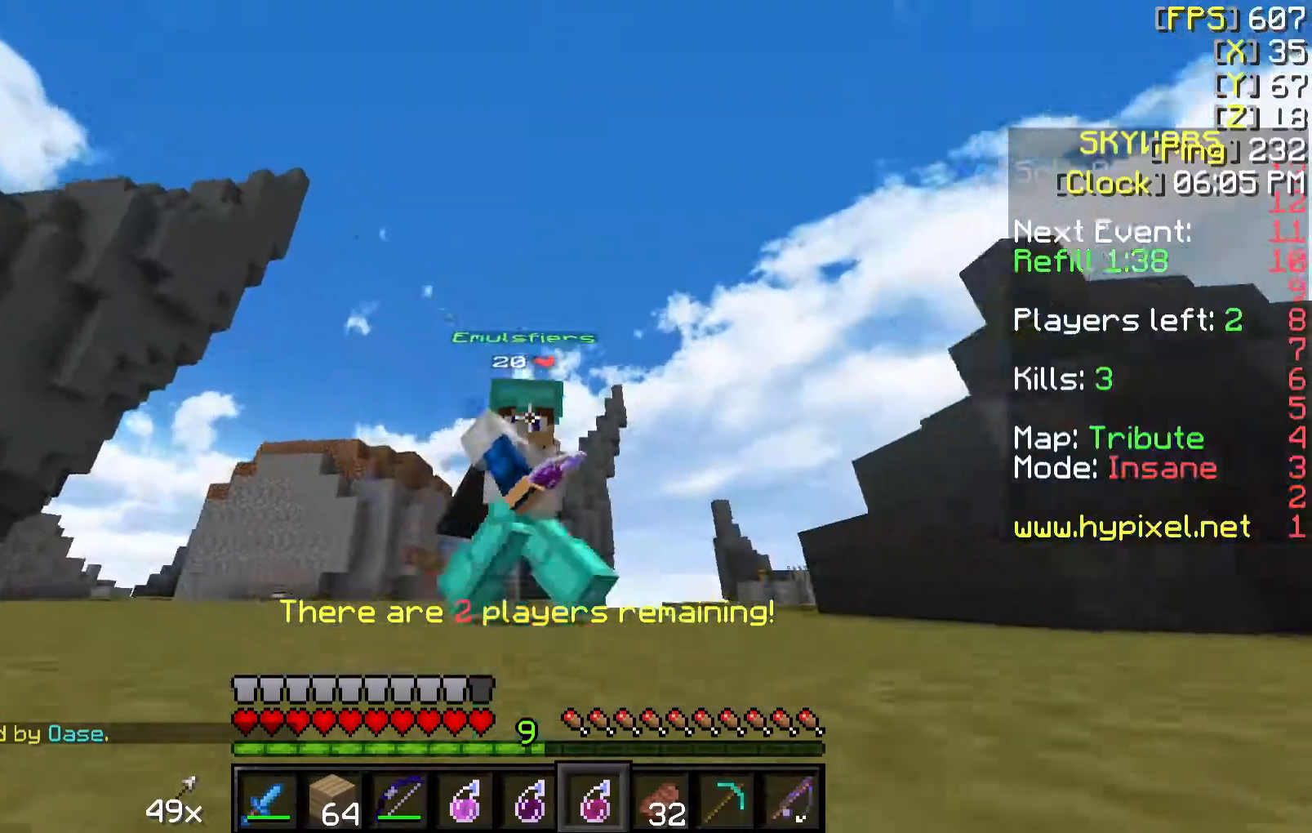
Gameplay with keyboard and mouse; each line is a JSON object with the keys and mouse buttons held at the frame after it. "events" lists presses ("down") and releases ("up") of "a", "d", "s", "w", "mouse_left" and "mouse_right" between this image and that frame as [ms after this image, input, new state], when the widget could be followed in between. "mouse_left", "mouse_right" = the "left", "right" buttons of the "mouse" list. No other keys are recorded. Fast repeated clicks can show as one long hold. Mouse movement is not recorded.
{"keys": ["w"], "mouse": [], "events": [[217, "a", "up"], [367, "mouse_left", "down"], [417, "mouse_left", "up"]]}
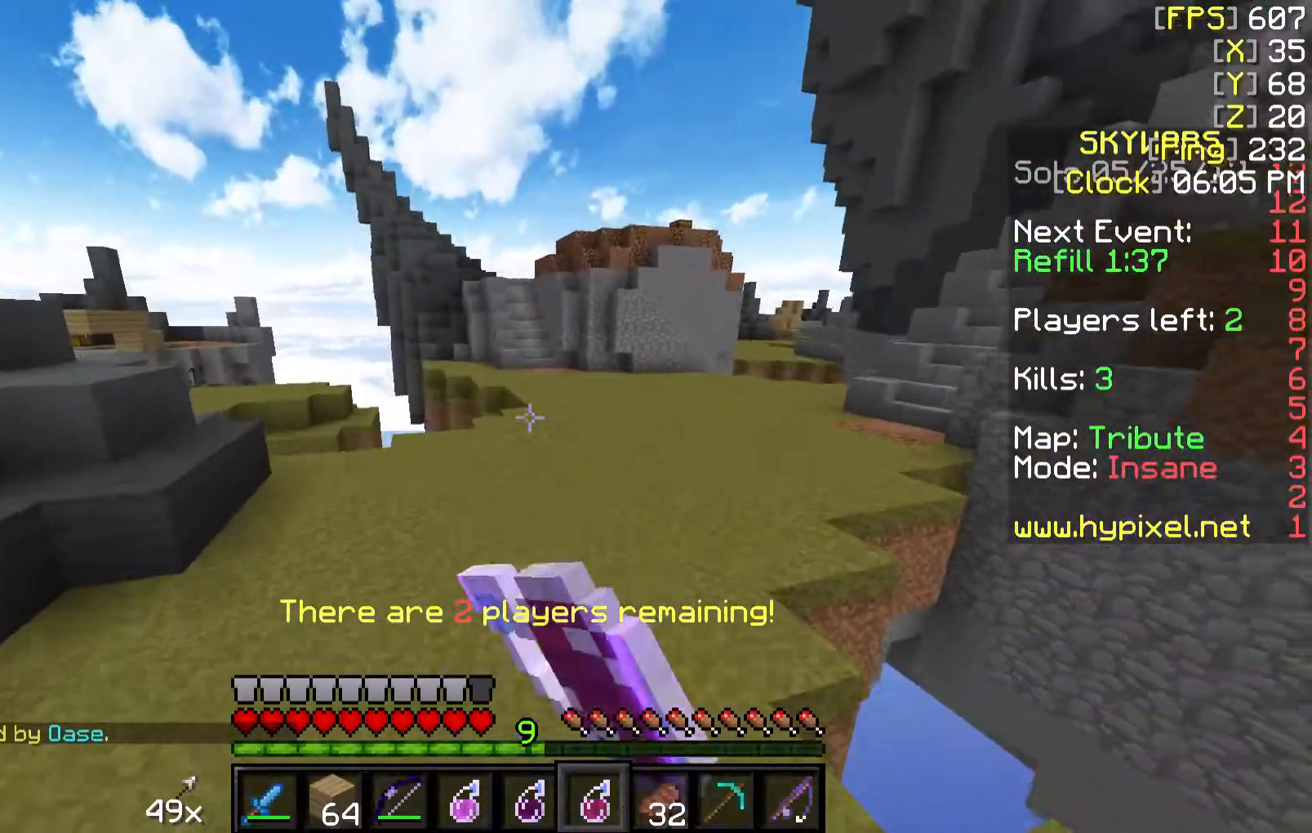
{"keys": ["w"], "mouse": [], "events": [[67, "mouse_left", "down"], [117, "mouse_left", "up"], [217, "mouse_left", "down"], [317, "mouse_left", "up"], [417, "mouse_left", "down"], [467, "mouse_left", "up"]]}
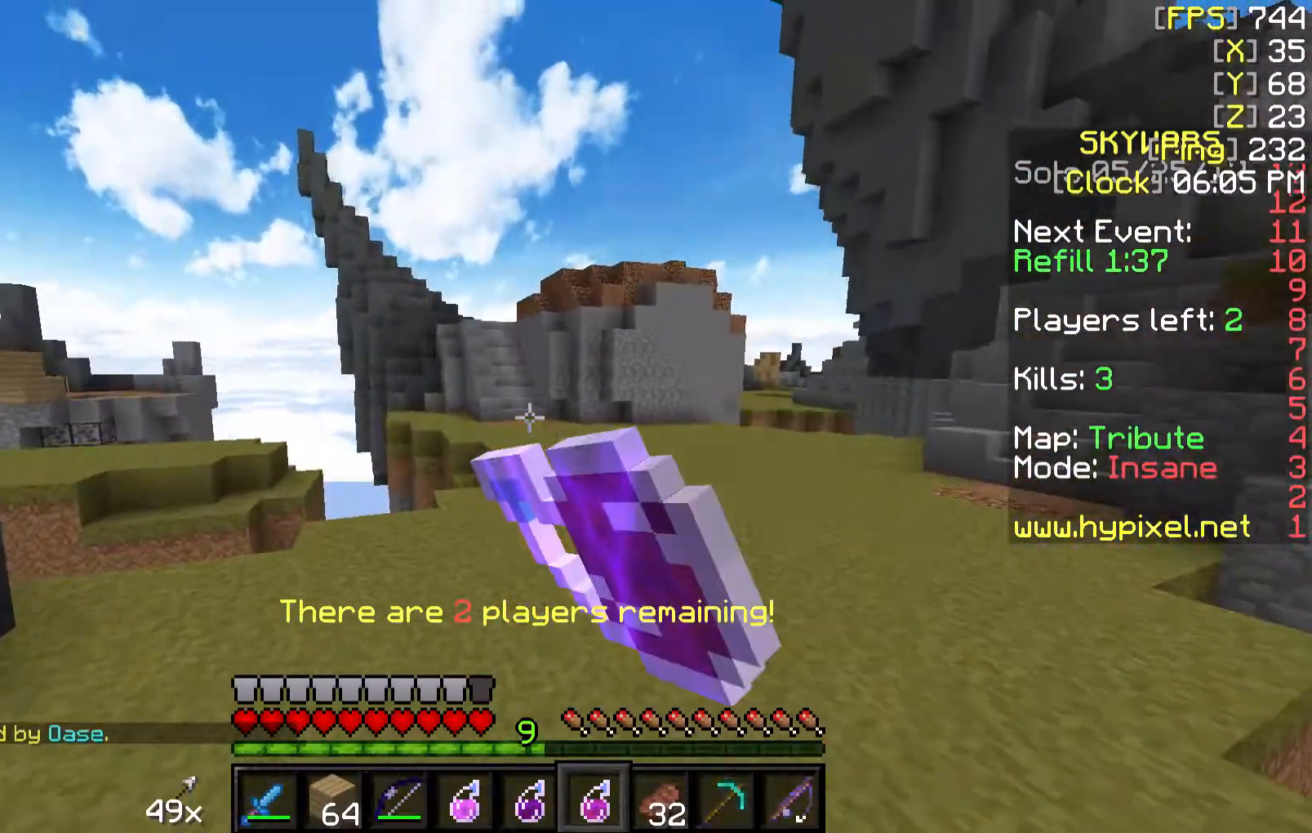
{"keys": ["w"], "mouse": ["right"], "events": [[317, "mouse_right", "down"], [367, "mouse_right", "up"], [467, "mouse_right", "down"]]}
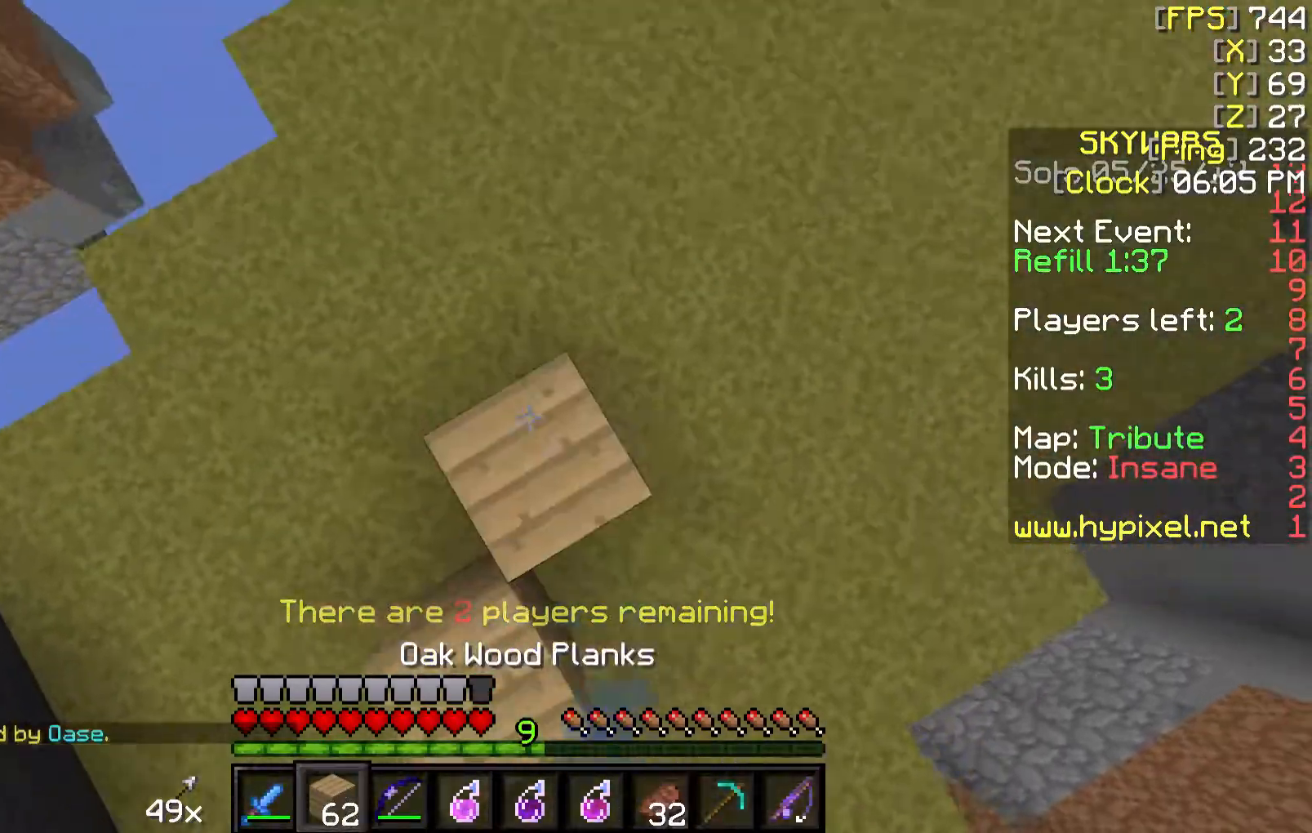
{"keys": ["w"], "mouse": [], "events": [[17, "mouse_right", "up"], [117, "a", "down"], [117, "mouse_right", "down"], [217, "mouse_right", "up"], [267, "mouse_right", "down"], [367, "a", "up"], [367, "mouse_right", "up"]]}
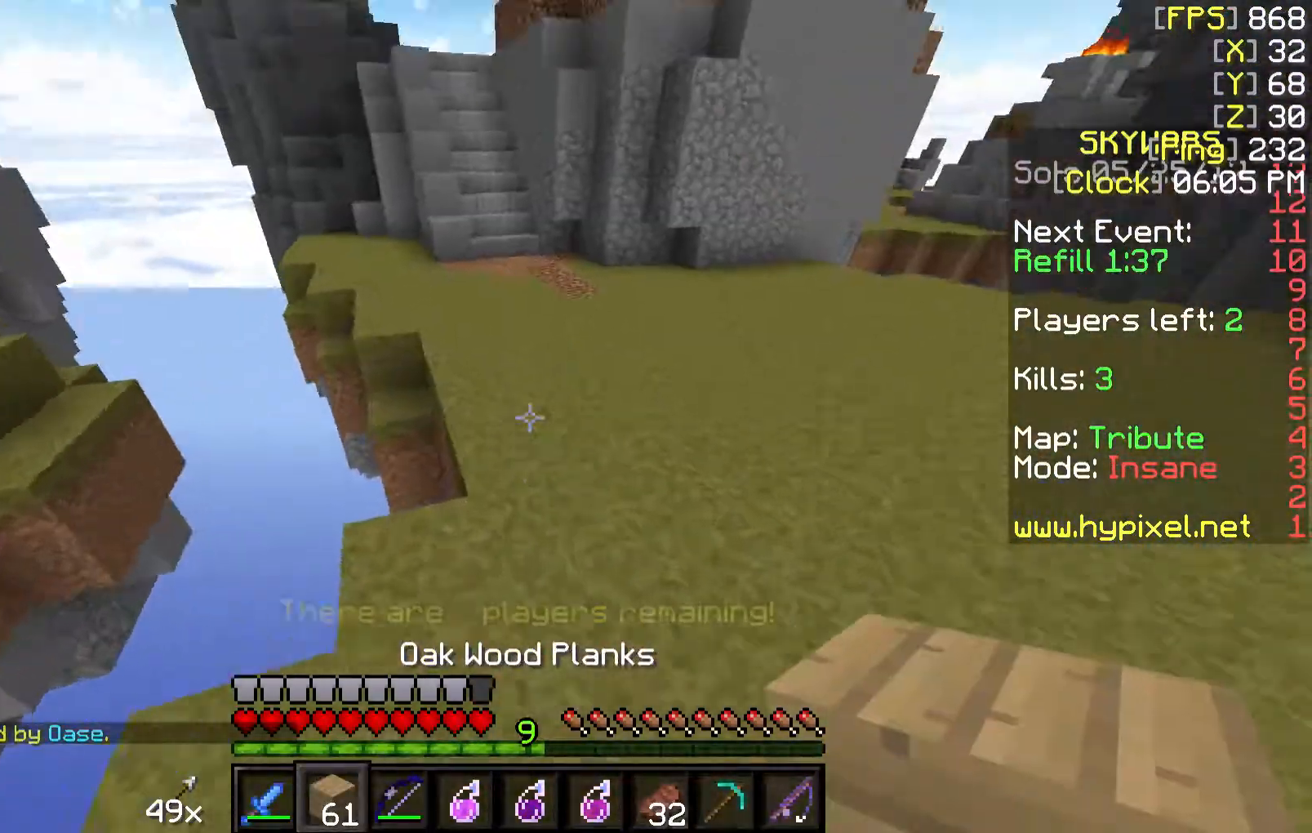
{"keys": ["d", "w"], "mouse": [], "events": [[217, "d", "down"]]}
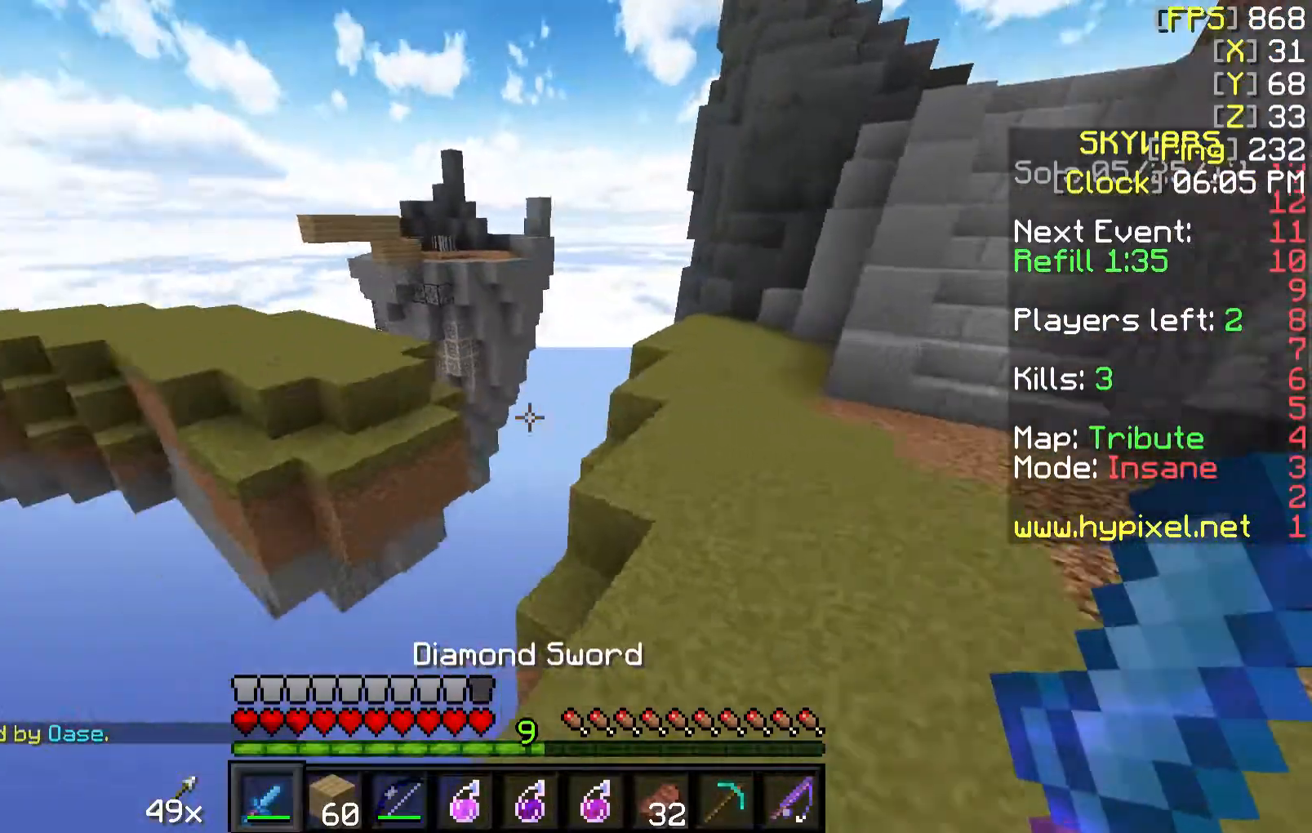
{"keys": ["d", "w"], "mouse": [], "events": []}
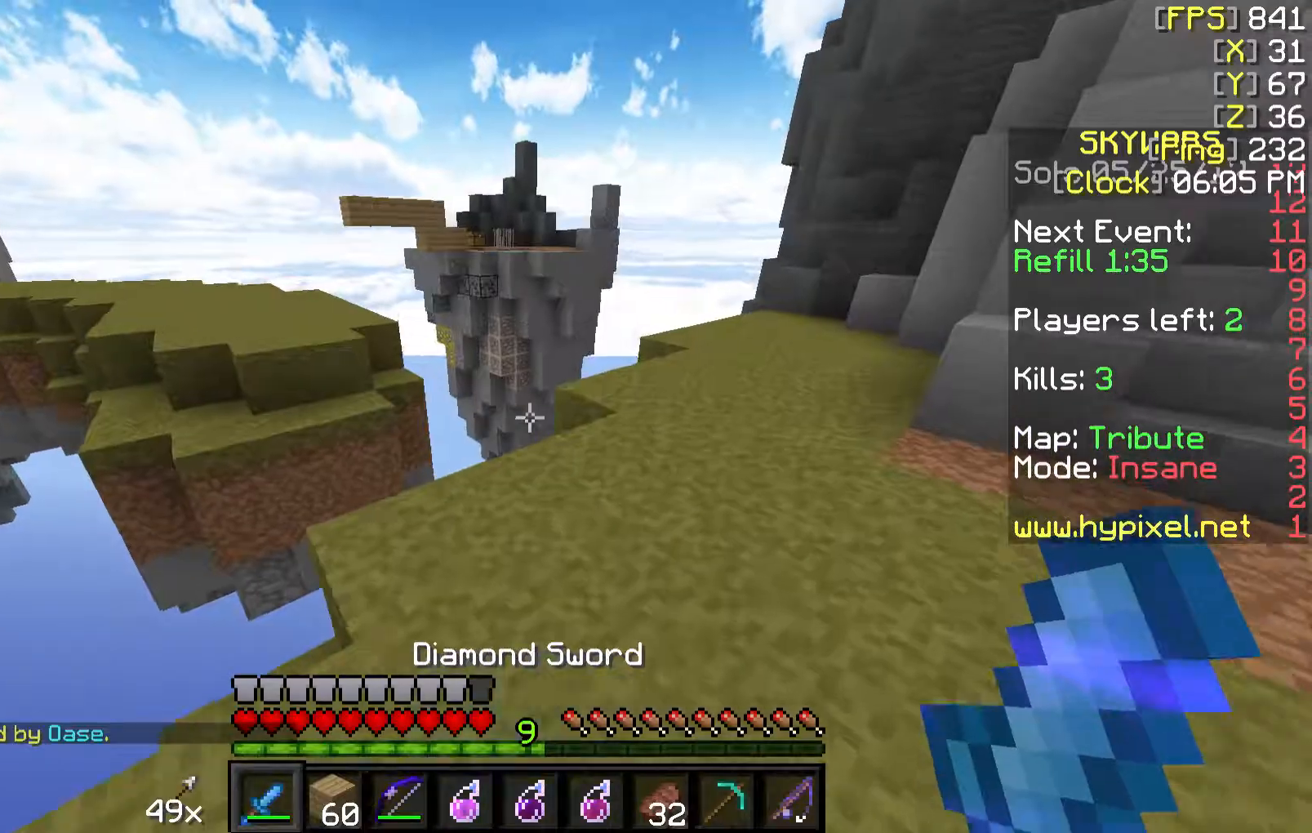
{"keys": ["d", "w"], "mouse": [], "events": [[217, "mouse_left", "down"], [267, "mouse_left", "up"]]}
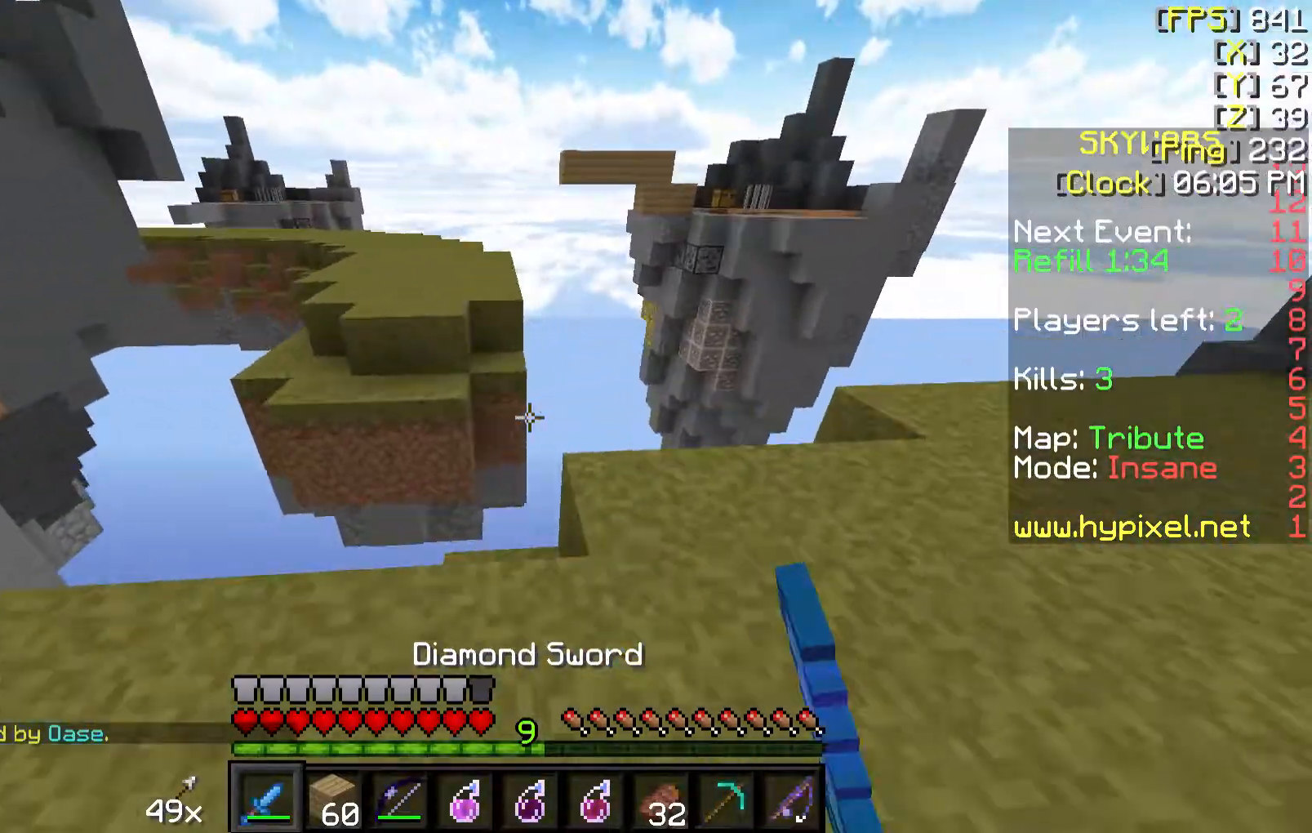
{"keys": ["w"], "mouse": [], "events": [[167, "d", "up"], [317, "mouse_left", "down"], [417, "mouse_left", "up"]]}
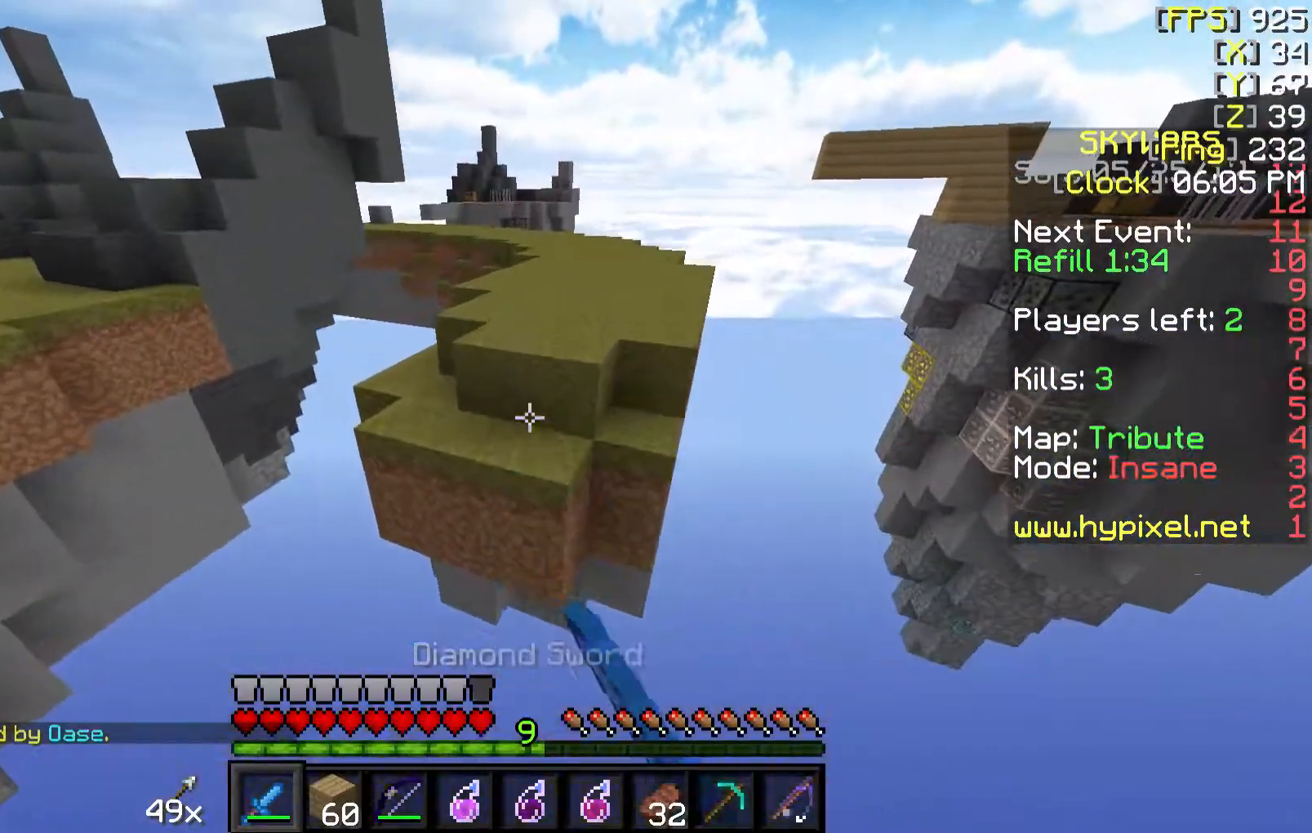
{"keys": ["w"], "mouse": [], "events": [[67, "mouse_left", "down"], [117, "mouse_left", "up"], [267, "mouse_left", "down"], [367, "mouse_left", "up"]]}
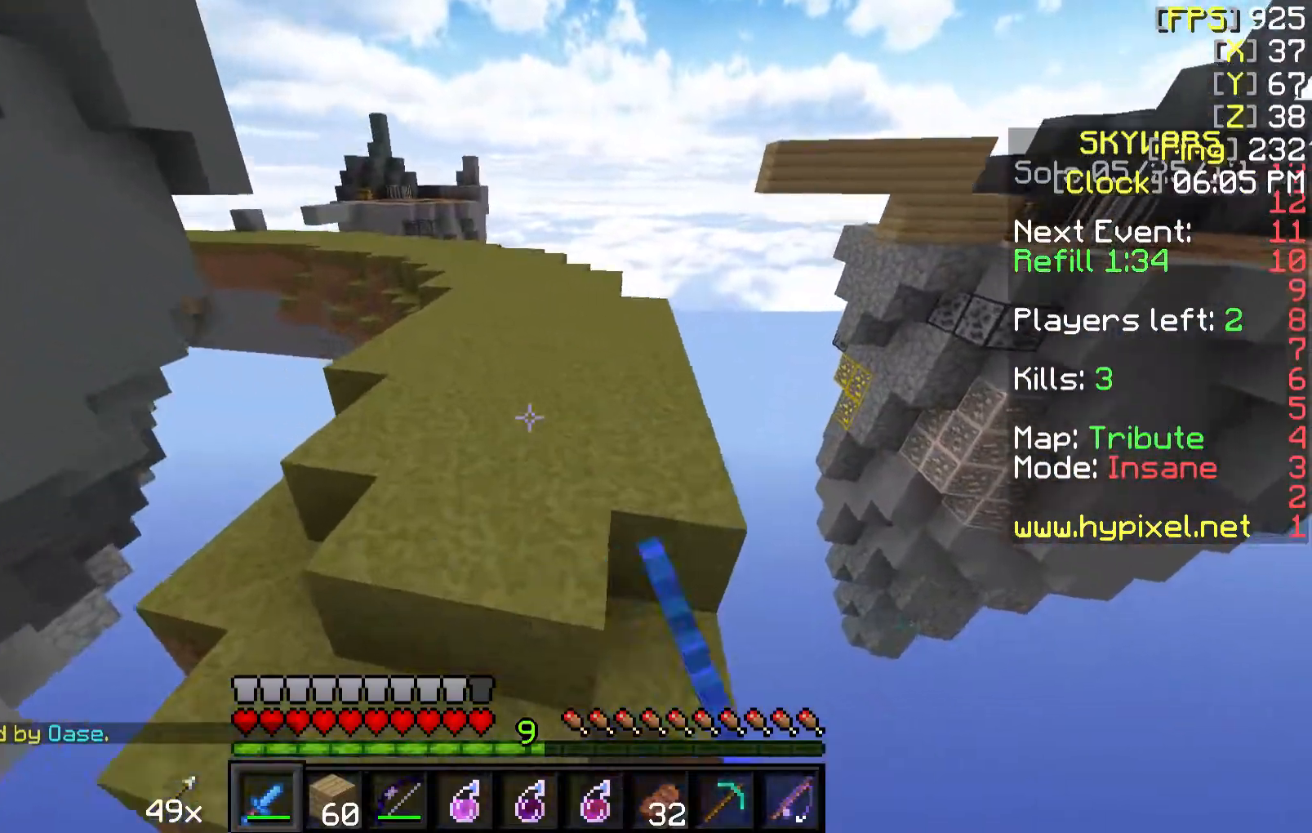
{"keys": ["a", "w"], "mouse": [], "events": [[267, "a", "down"]]}
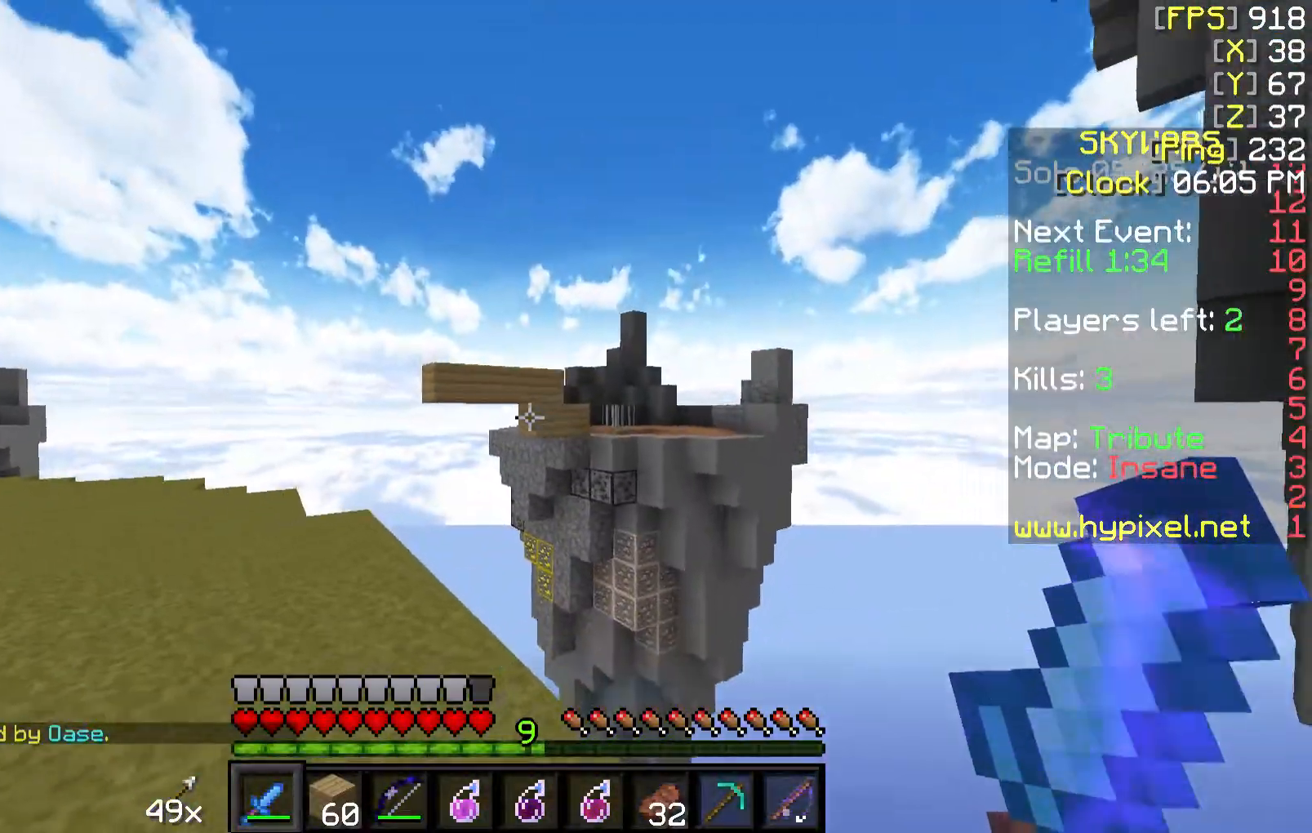
{"keys": ["w"], "mouse": [], "events": [[217, "a", "up"]]}
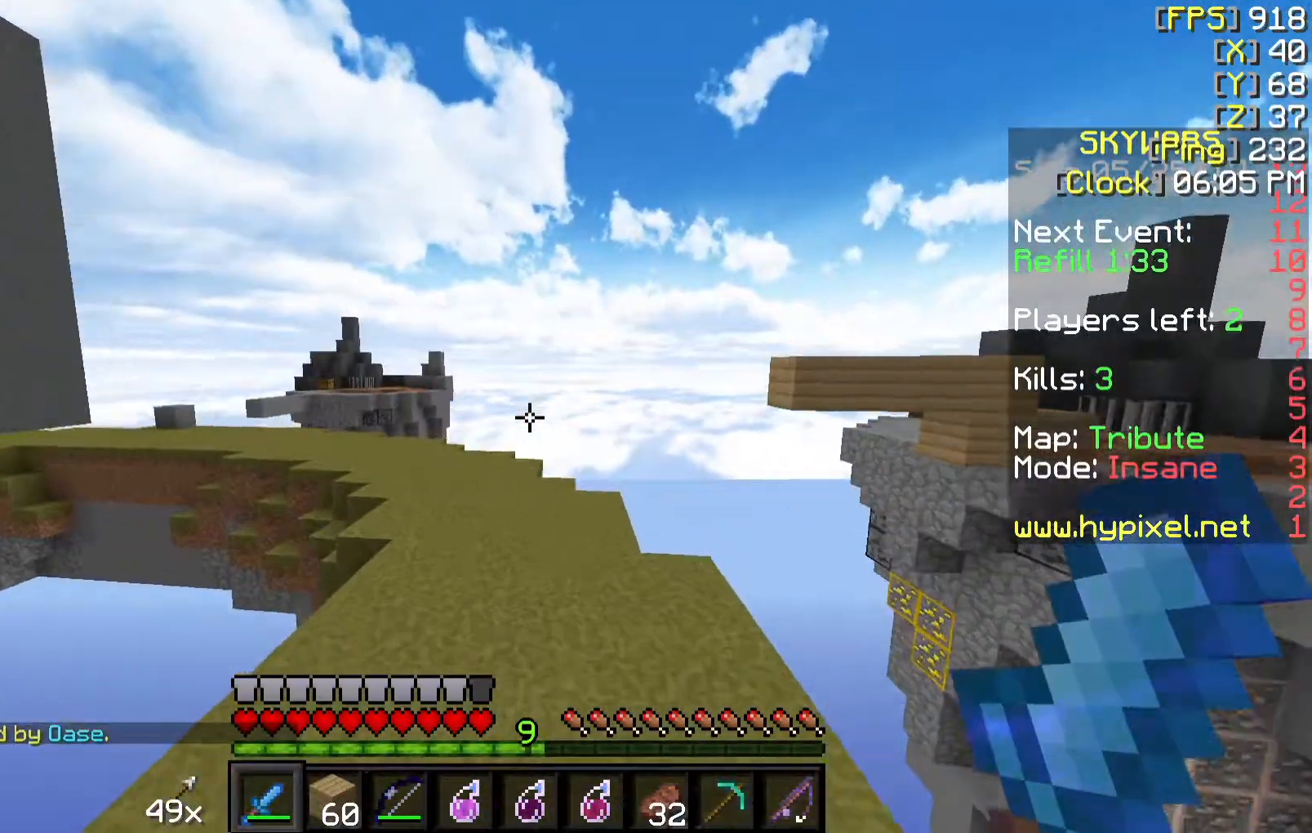
{"keys": ["a", "w"], "mouse": [], "events": [[367, "a", "down"]]}
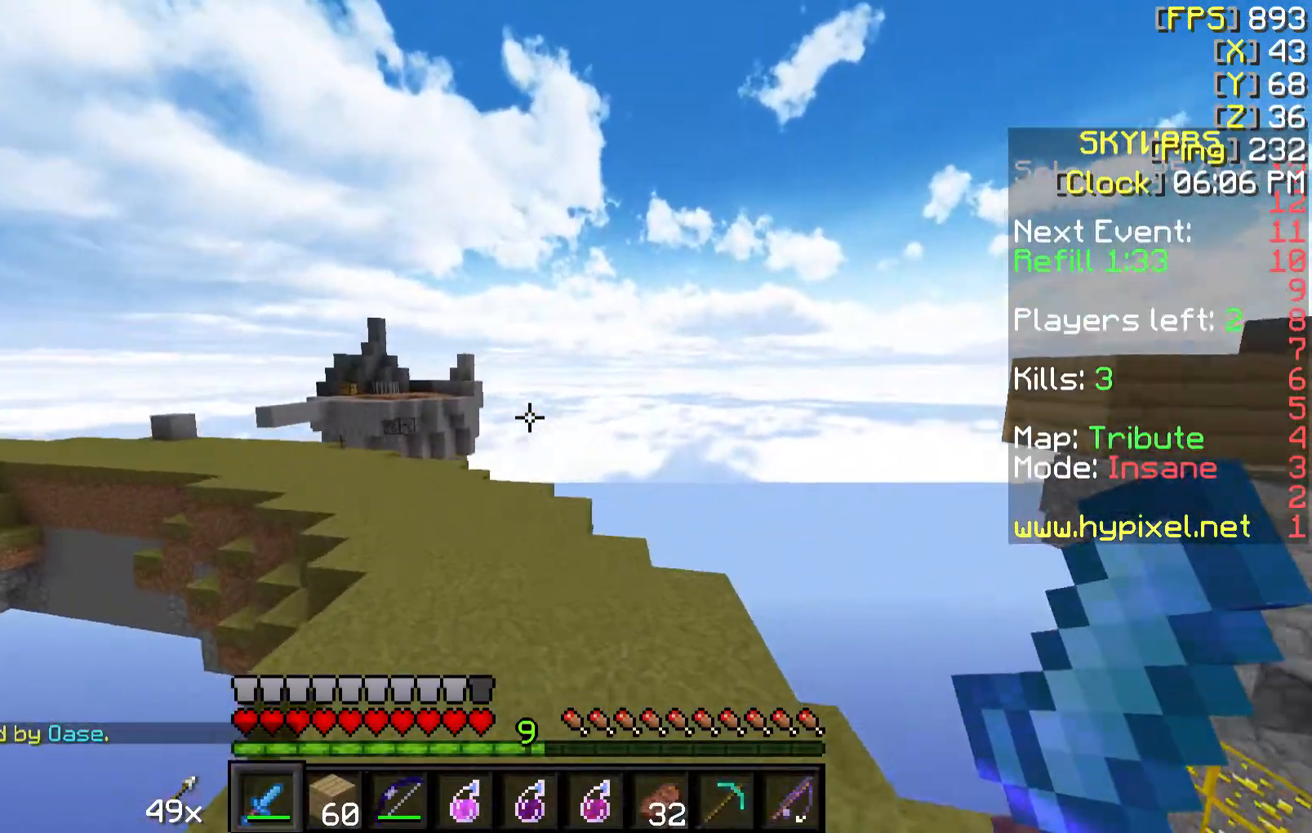
{"keys": ["a", "w"], "mouse": [], "events": [[167, "a", "up"], [367, "a", "down"]]}
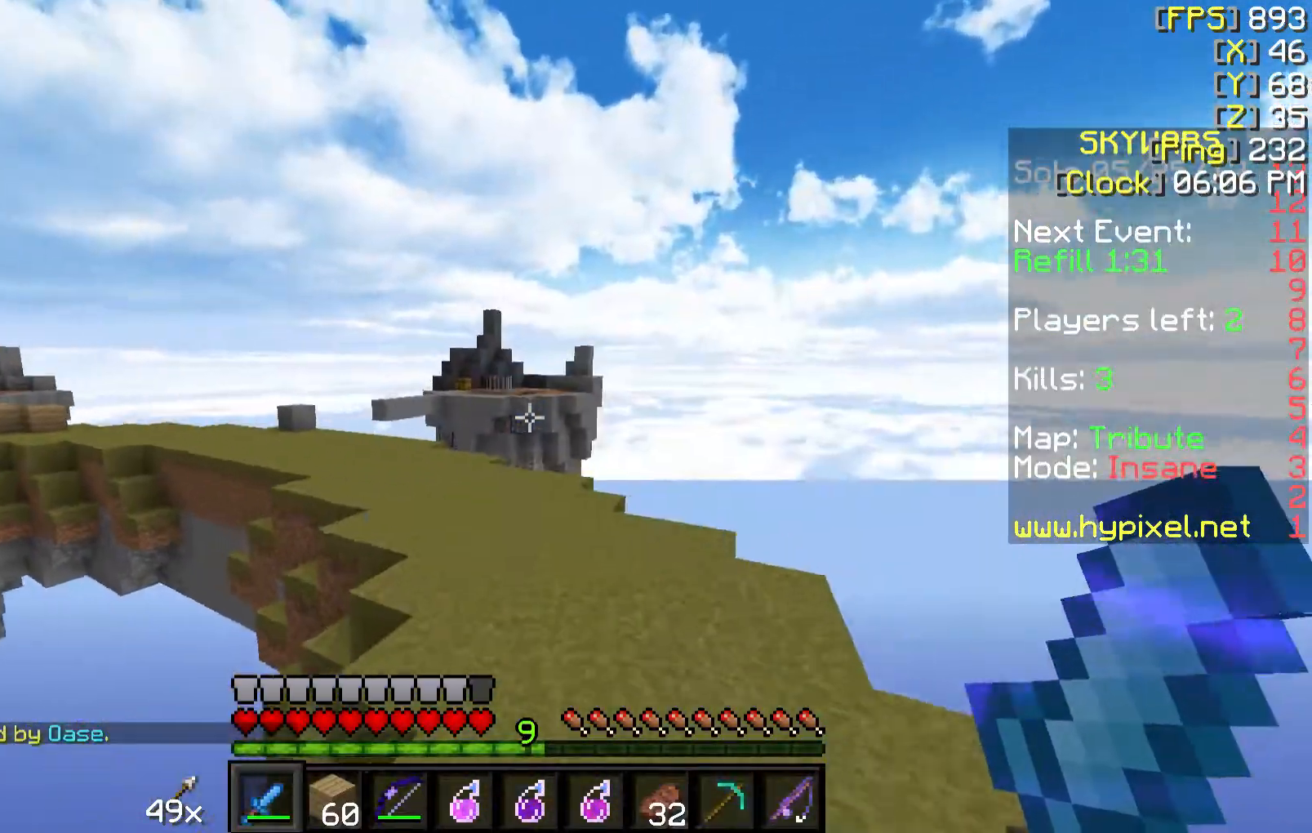
{"keys": ["w"], "mouse": [], "events": [[17, "a", "up"], [267, "mouse_left", "down"], [267, "mouse_right", "down"], [367, "mouse_right", "up"], [417, "mouse_left", "up"]]}
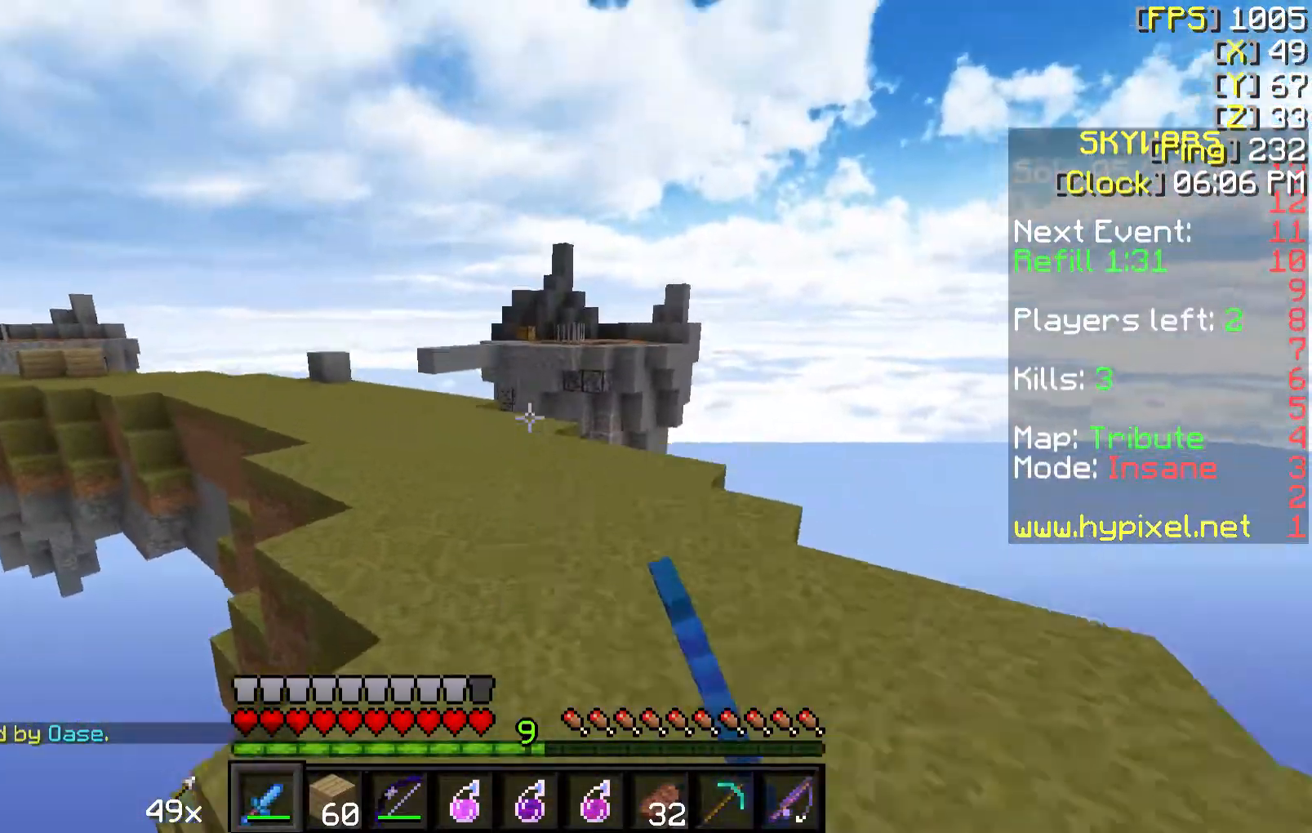
{"keys": ["w"], "mouse": [], "events": []}
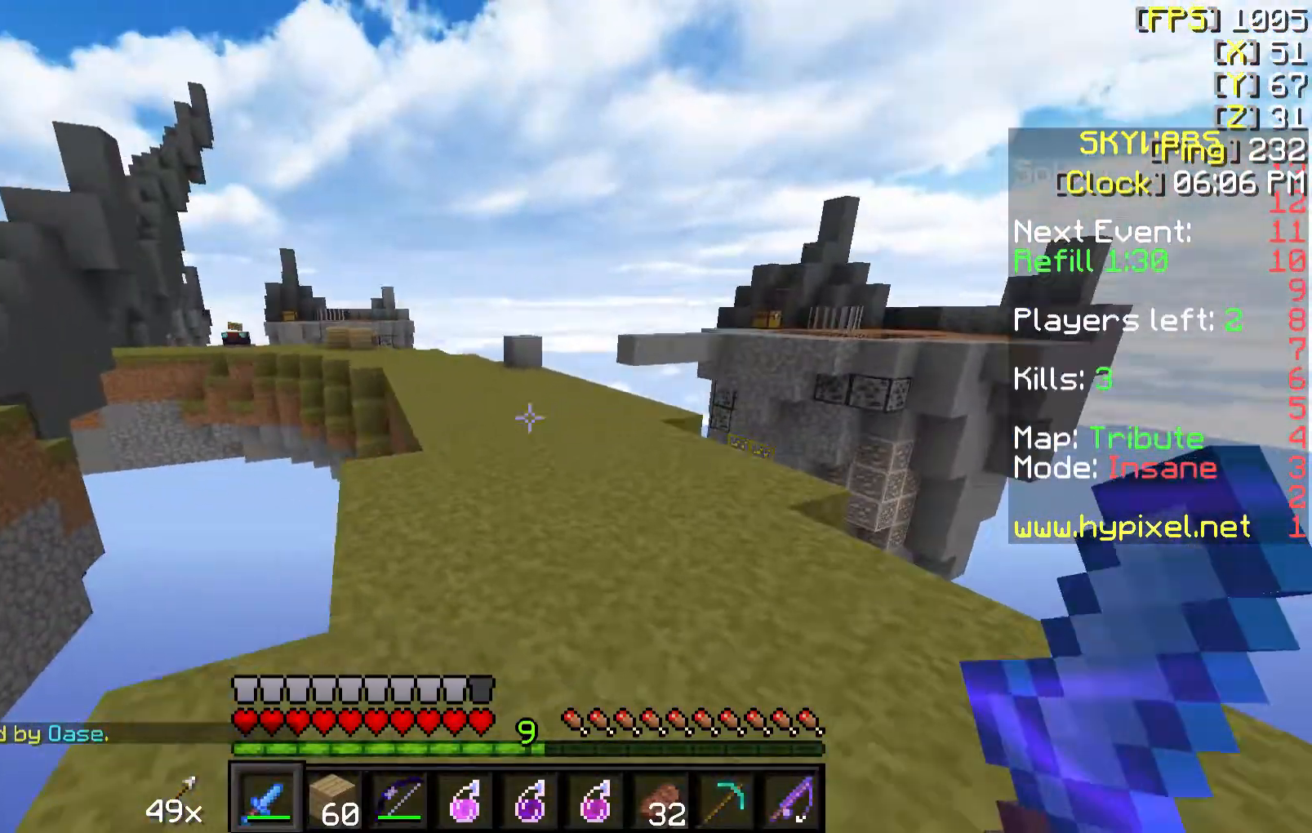
{"keys": ["w"], "mouse": [], "events": [[67, "mouse_left", "down"], [167, "mouse_left", "up"], [367, "mouse_left", "down"], [467, "mouse_left", "up"]]}
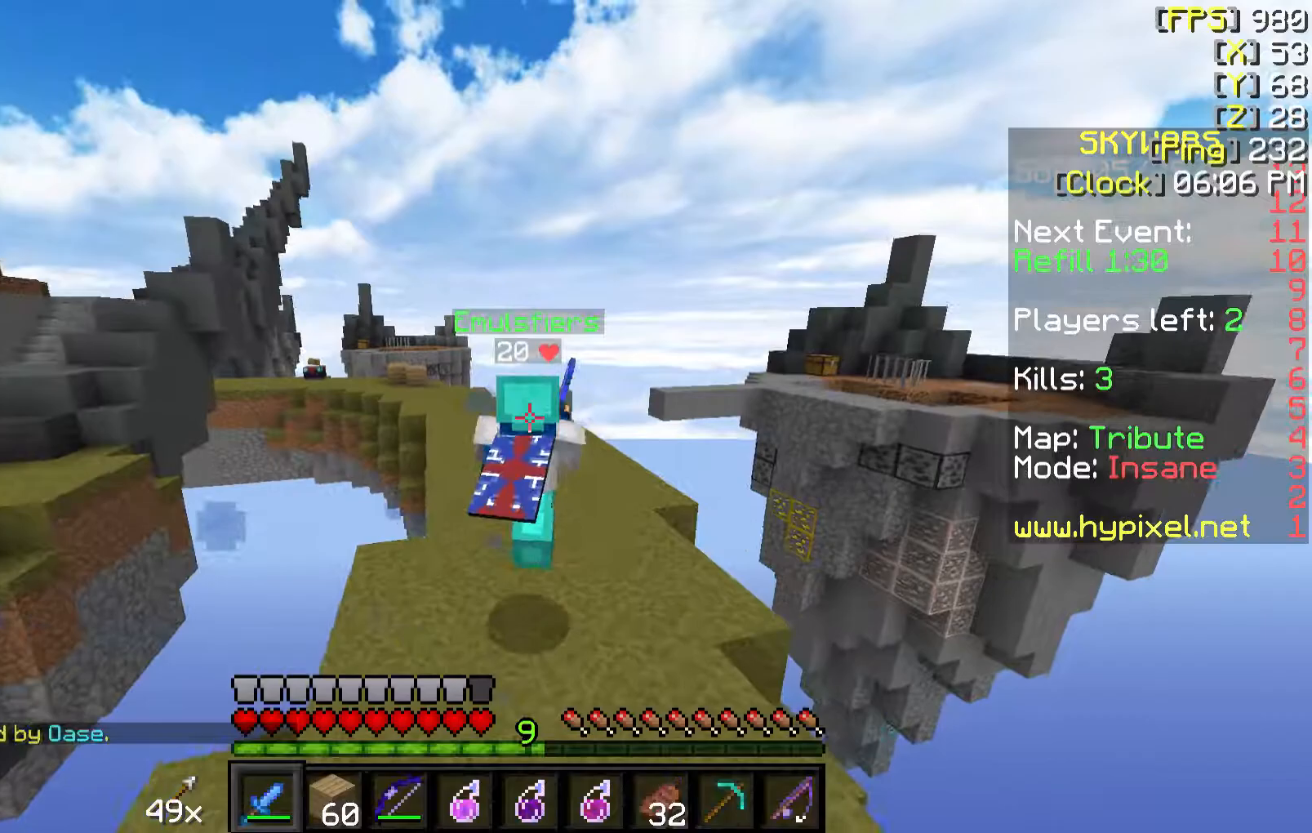
{"keys": ["w"], "mouse": [], "events": [[217, "mouse_left", "down"], [267, "mouse_left", "up"]]}
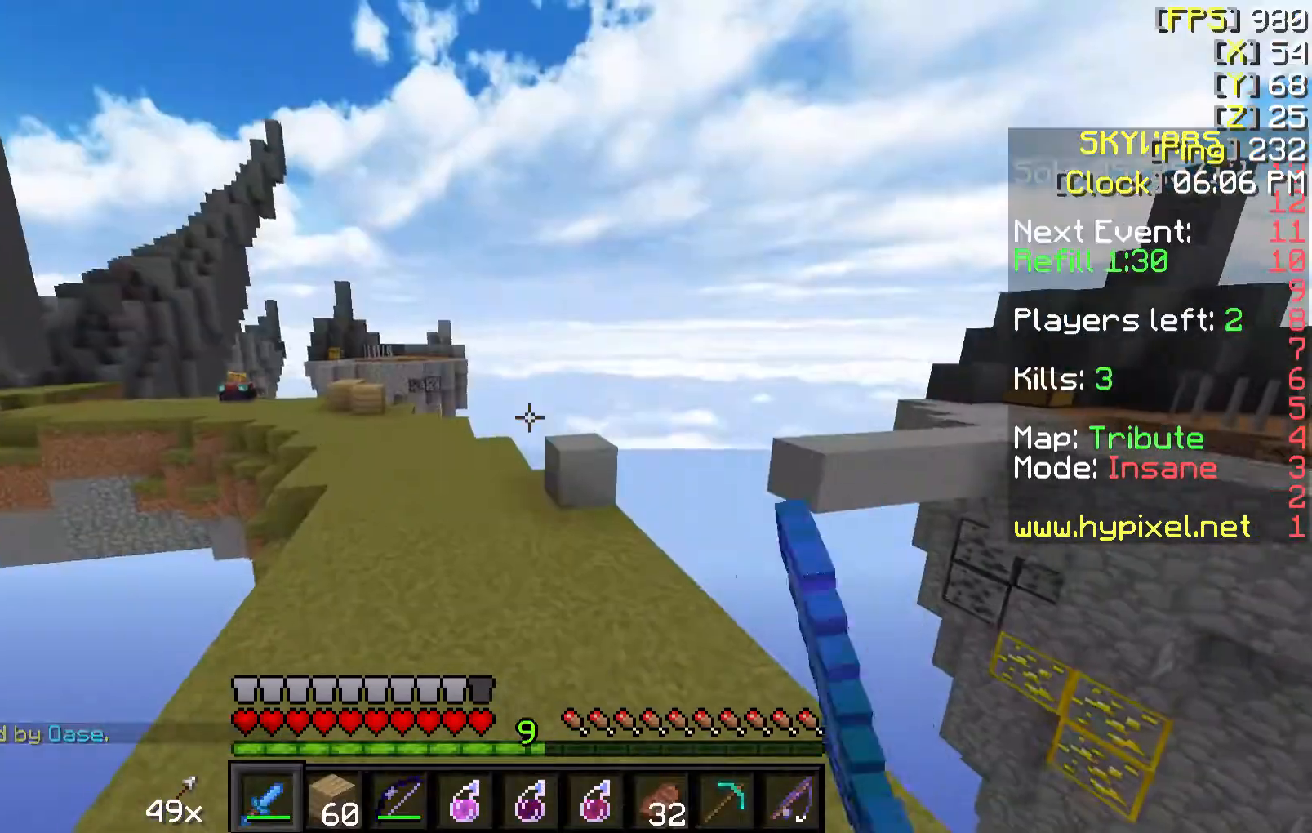
{"keys": ["w"], "mouse": [], "events": [[17, "a", "down"], [217, "a", "up"]]}
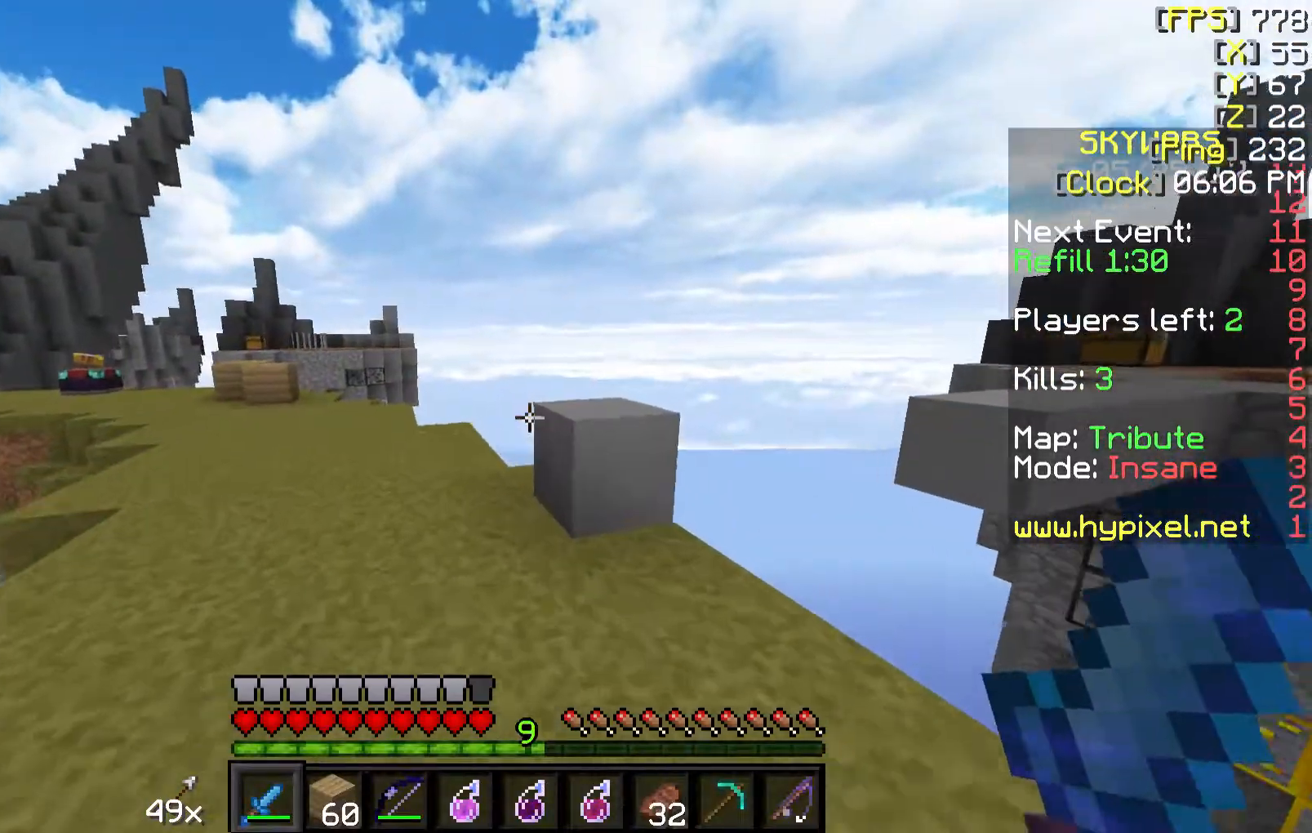
{"keys": ["w"], "mouse": ["left"], "events": [[217, "mouse_left", "down"]]}
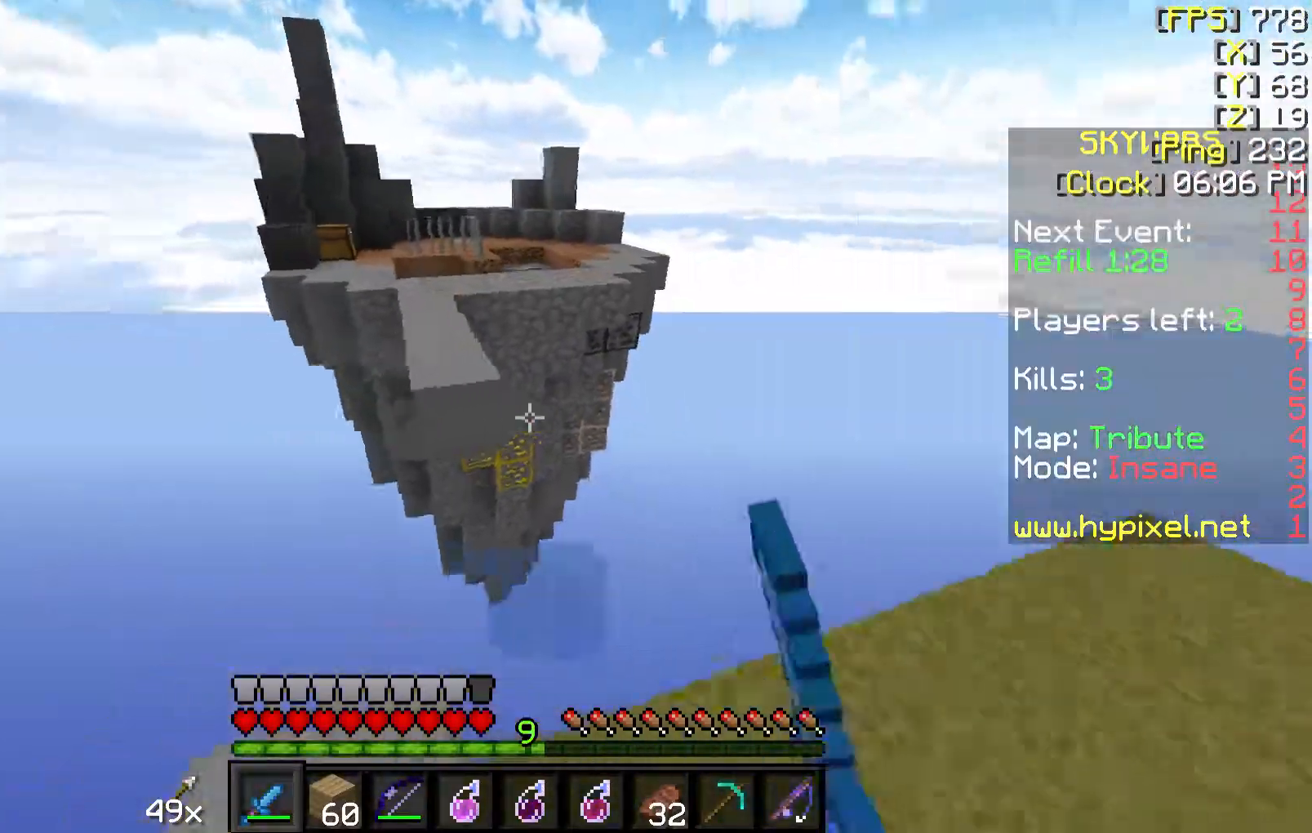
{"keys": ["a", "w"], "mouse": ["left"], "events": [[417, "a", "down"]]}
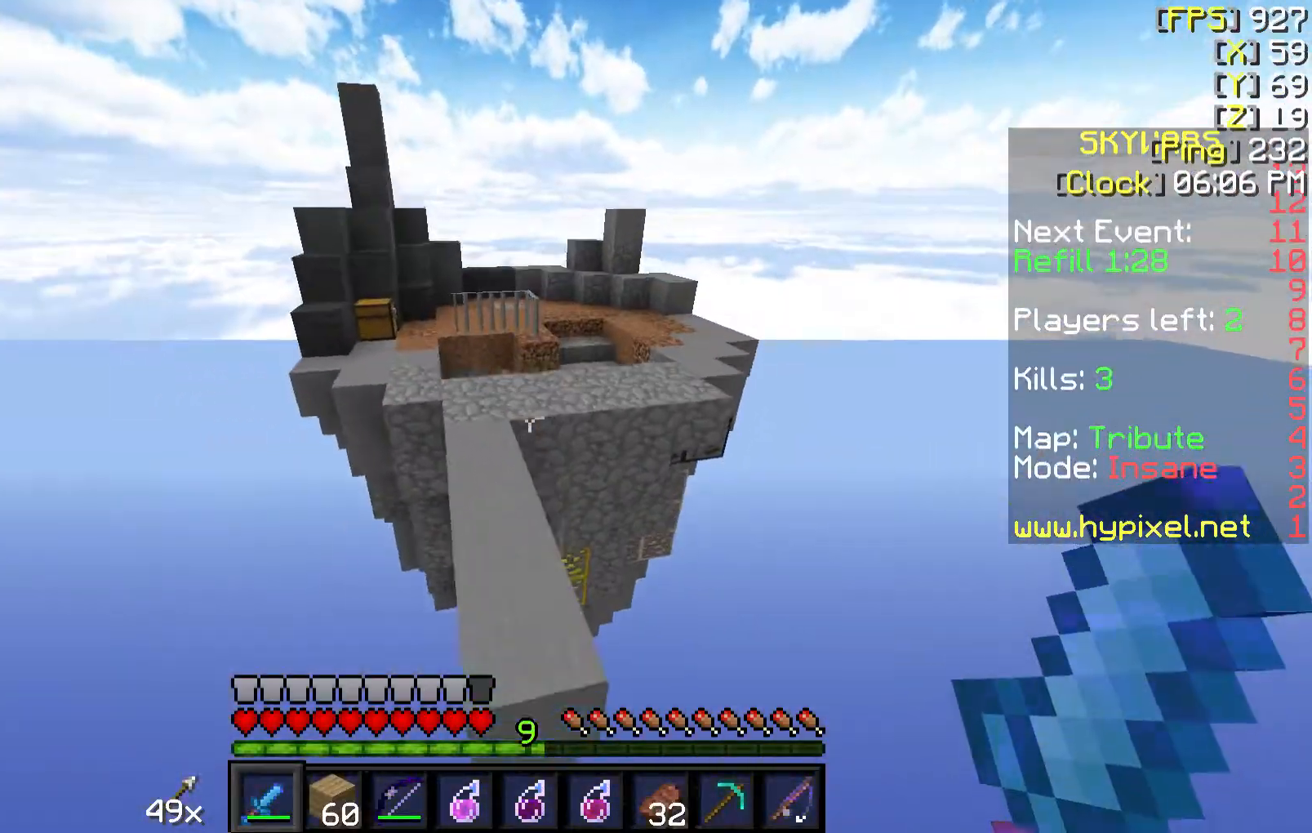
{"keys": ["w"], "mouse": [], "events": [[67, "a", "up"], [217, "mouse_left", "up"], [417, "a", "down"], [467, "a", "up"]]}
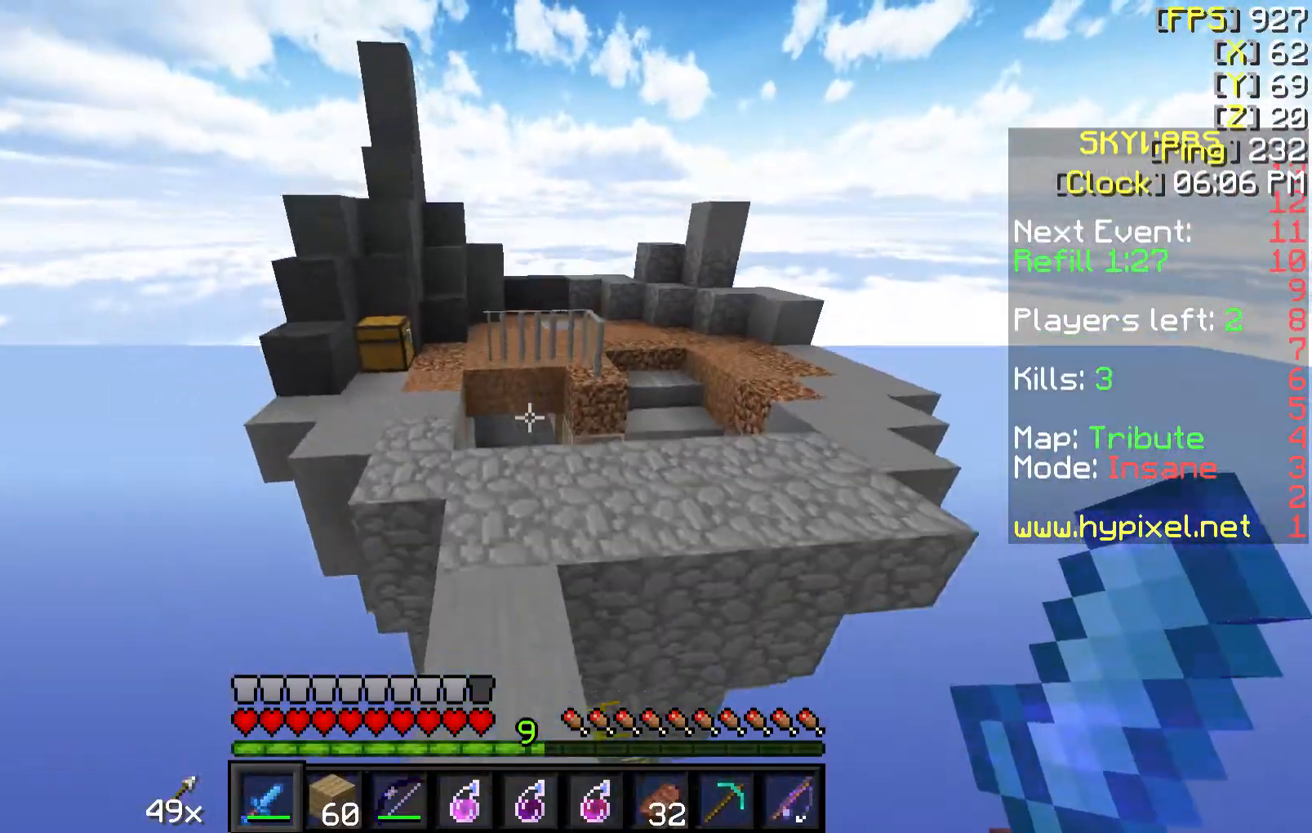
{"keys": ["w"], "mouse": [], "events": []}
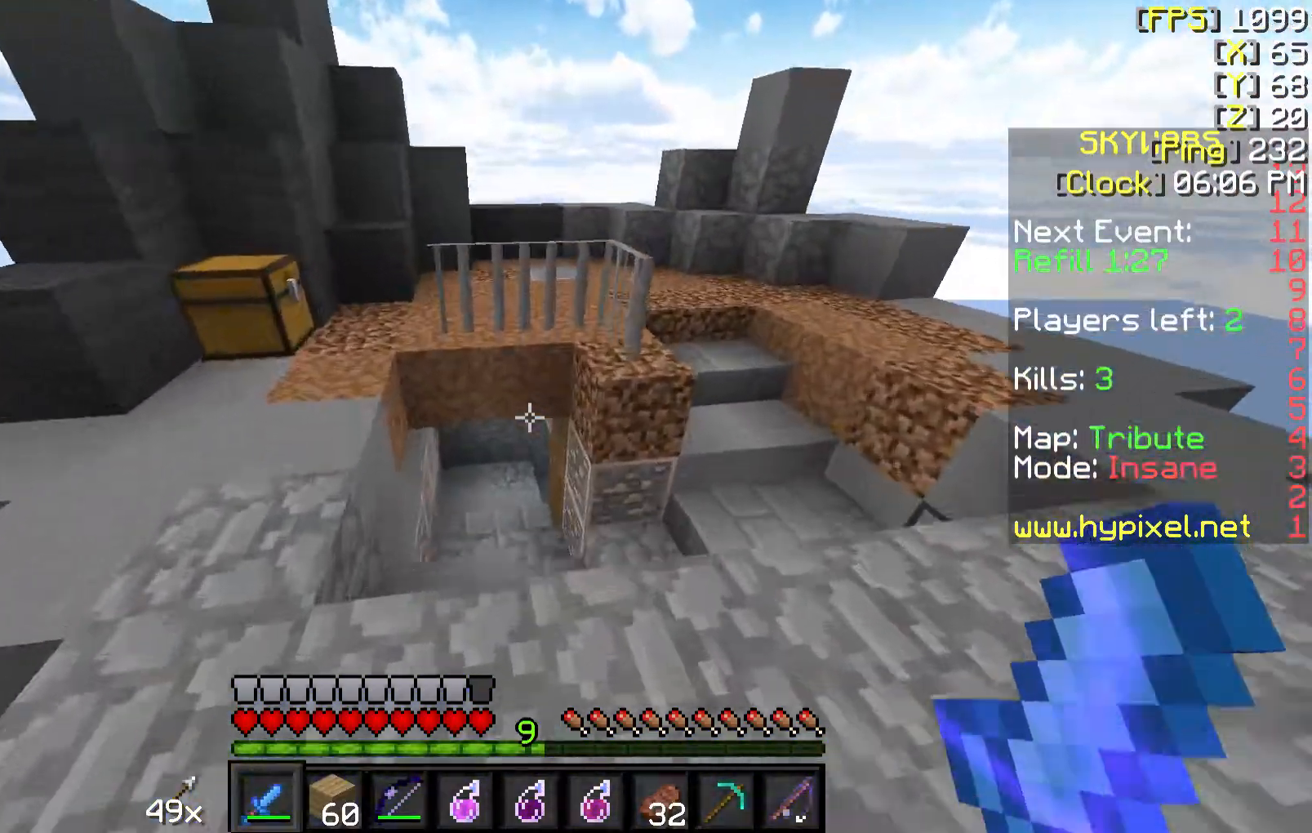
{"keys": ["w"], "mouse": [], "events": [[217, "a", "down"], [367, "a", "up"]]}
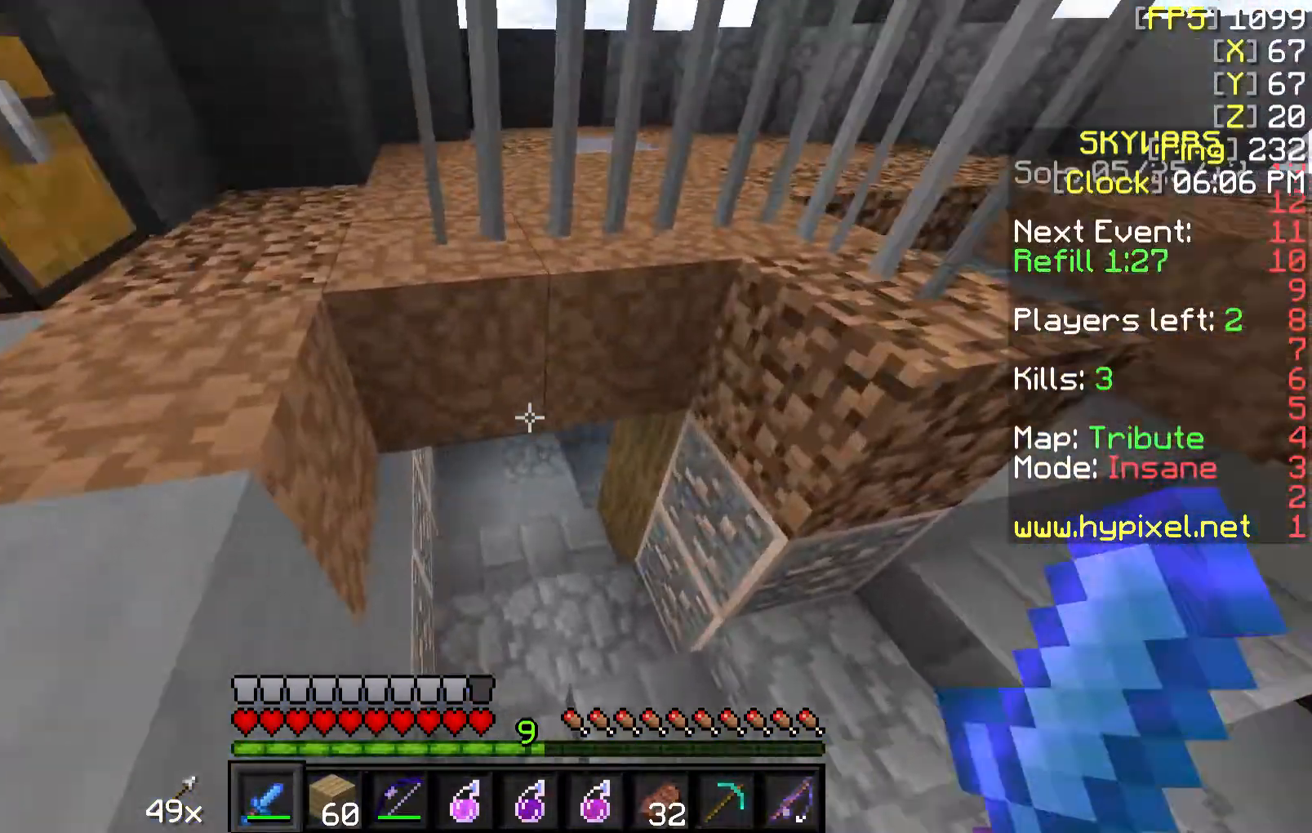
{"keys": ["a", "w"], "mouse": [], "events": [[367, "a", "down"]]}
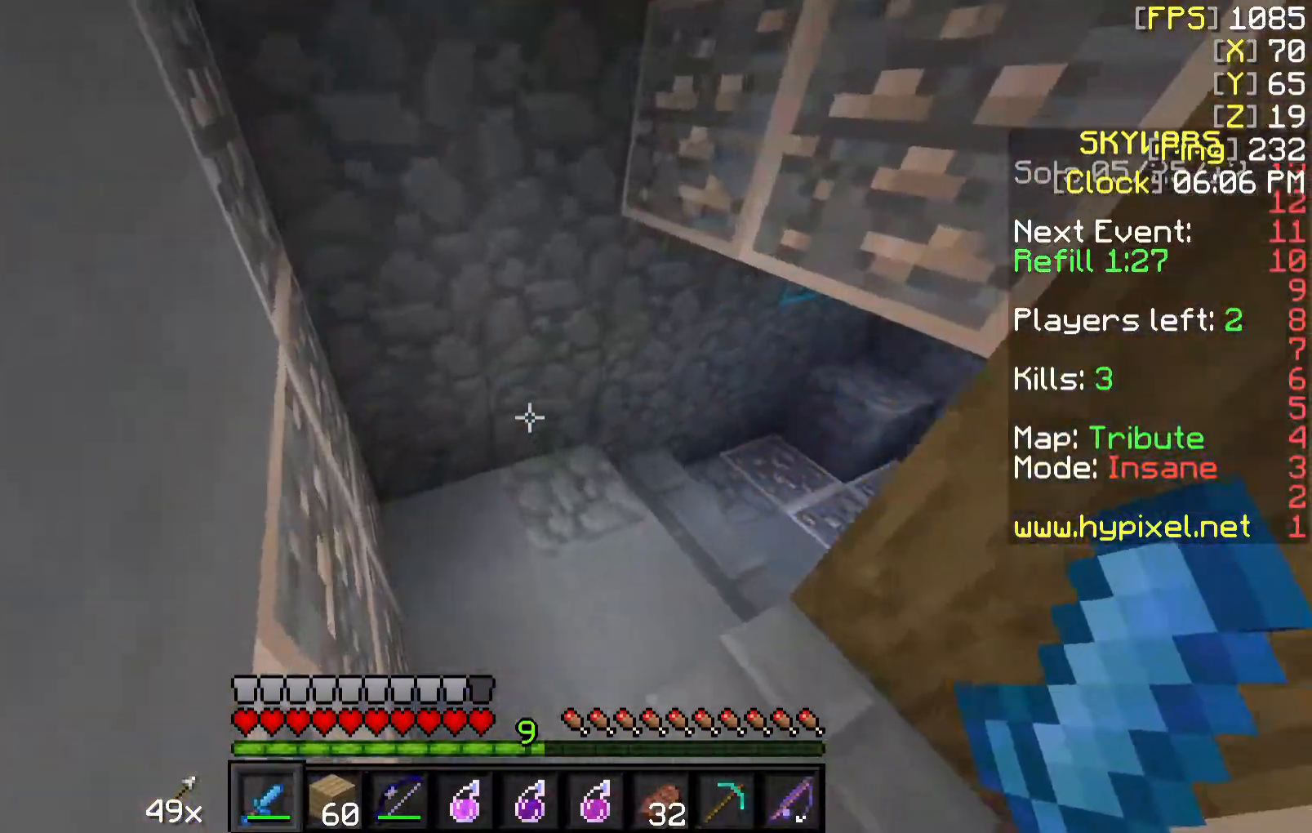
{"keys": ["a", "w"], "mouse": [], "events": [[17, "a", "up"], [317, "a", "down"]]}
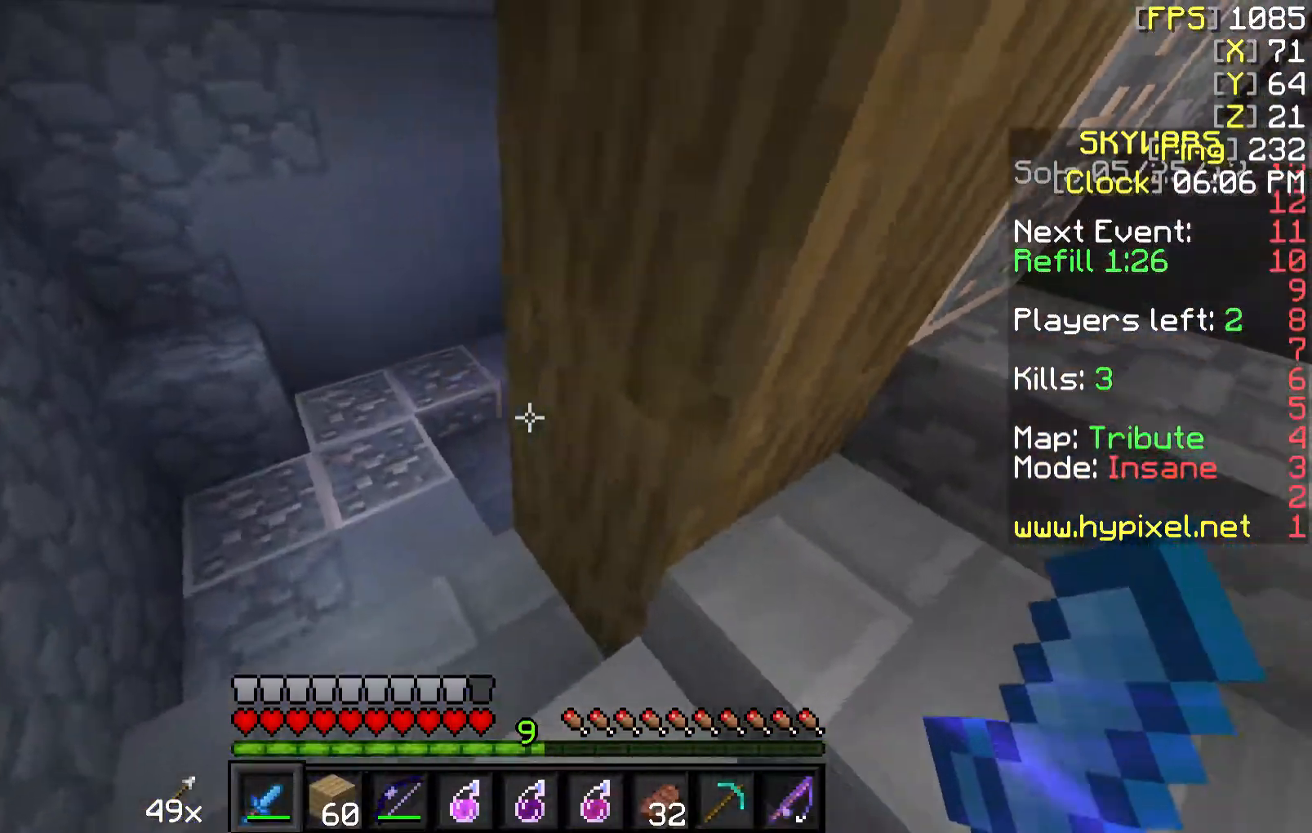
{"keys": ["w"], "mouse": [], "events": [[267, "a", "up"]]}
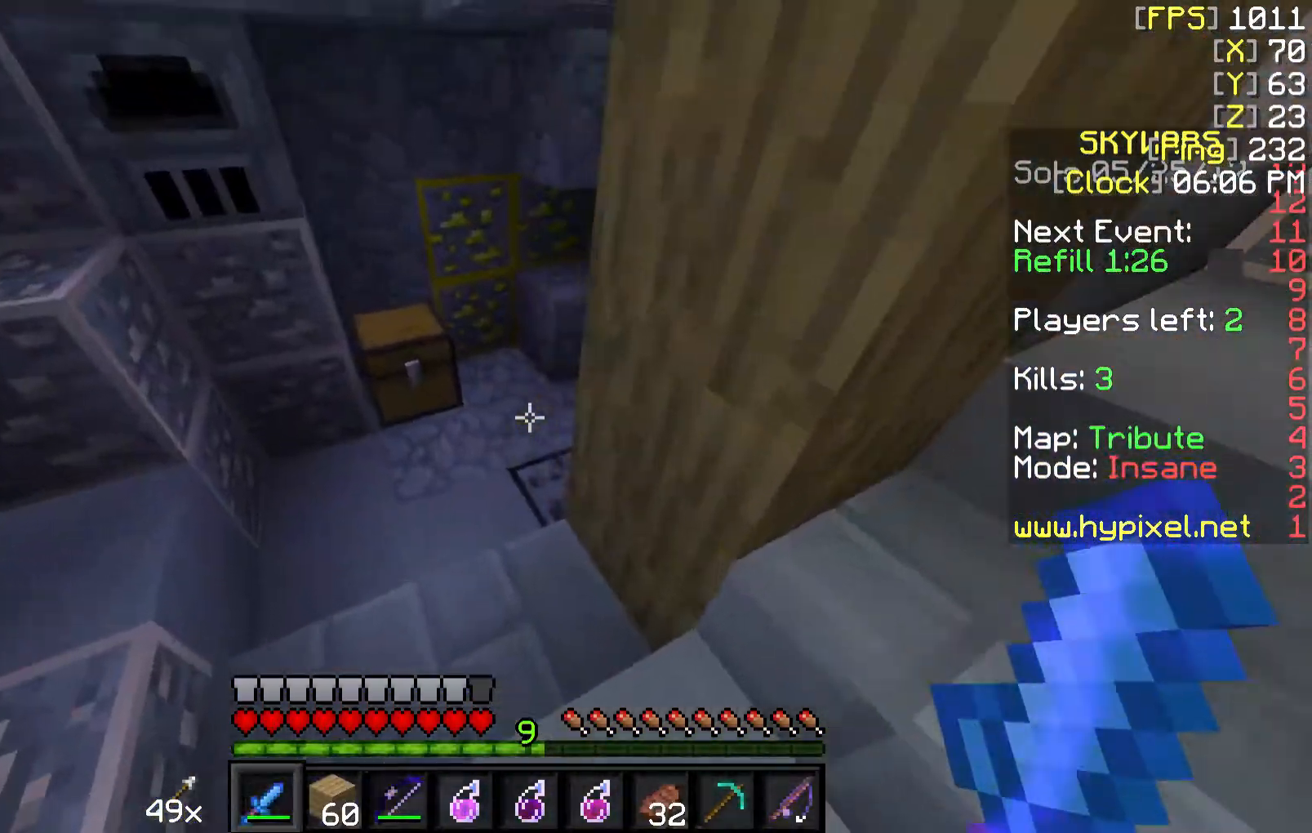
{"keys": ["w"], "mouse": [], "events": [[117, "a", "down"], [417, "a", "up"]]}